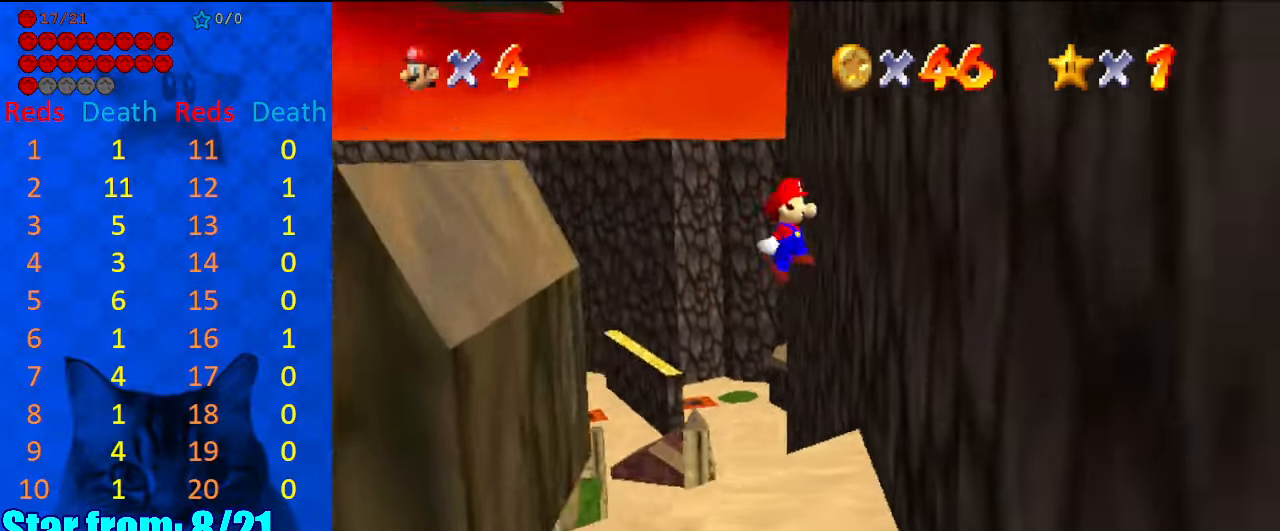
Gameplay with keyboard; each line is a JSON object with the keys held at the frame after it. "events" lists presses ("down") and releases ("up") of "a", "c", "ctrl", "d", "down", "left", "return", "right", "s", "shift", "up", "w", "x" and "y" between this image and that frame as [ms after this image, input, new state], when the widget could be followed in between. No other keys are recorded. Mouse input is not recorded.
{"keys": ["left", "return", "shift"], "events": [[334, "left", "down"], [334, "right", "up"], [400, "shift", "down"], [434, "return", "down"]]}
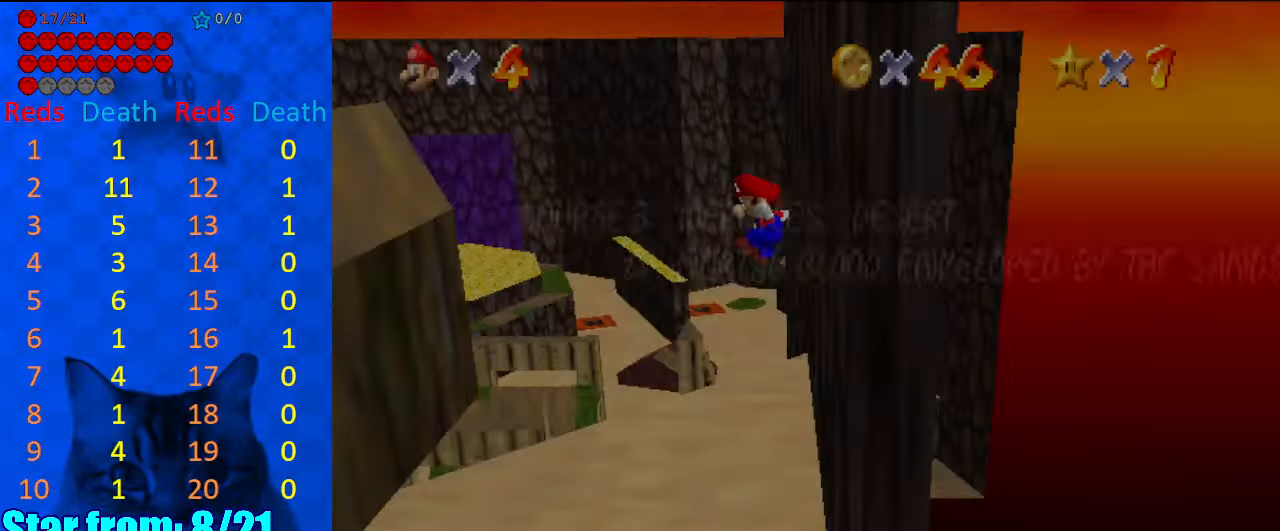
{"keys": [], "events": [[34, "shift", "up"], [67, "return", "up"], [200, "left", "up"]]}
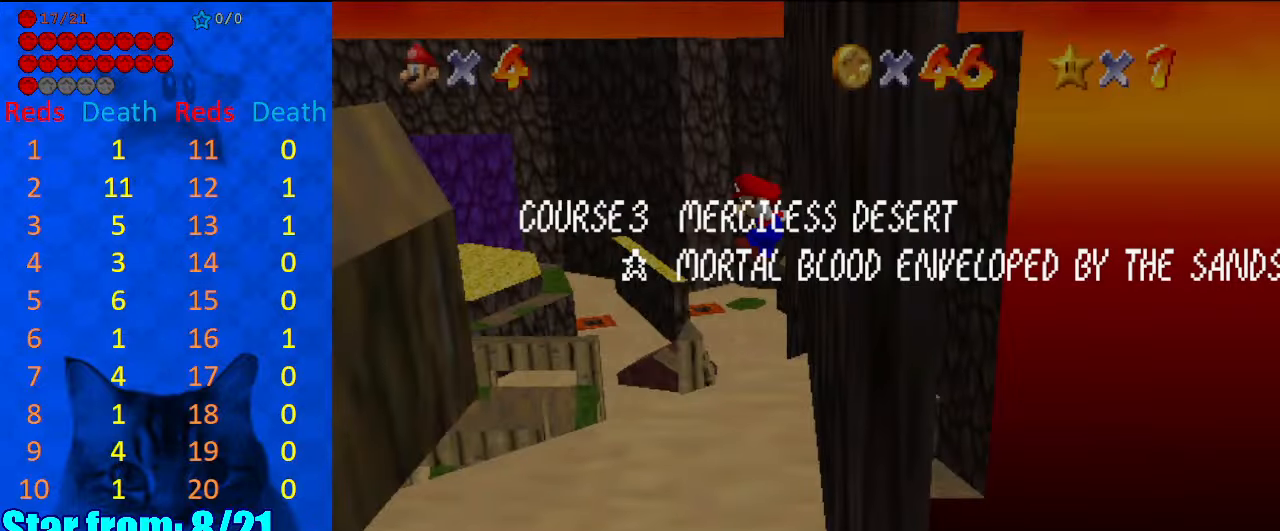
{"keys": [], "events": []}
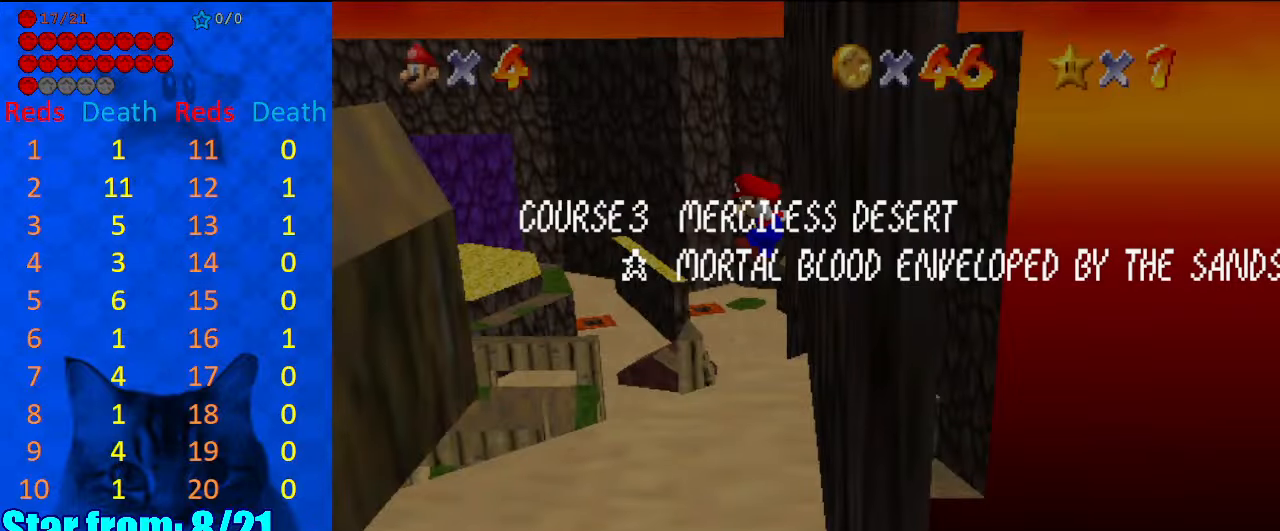
{"keys": ["right"], "events": [[100, "right", "down"], [434, "shift", "down"], [500, "shift", "up"]]}
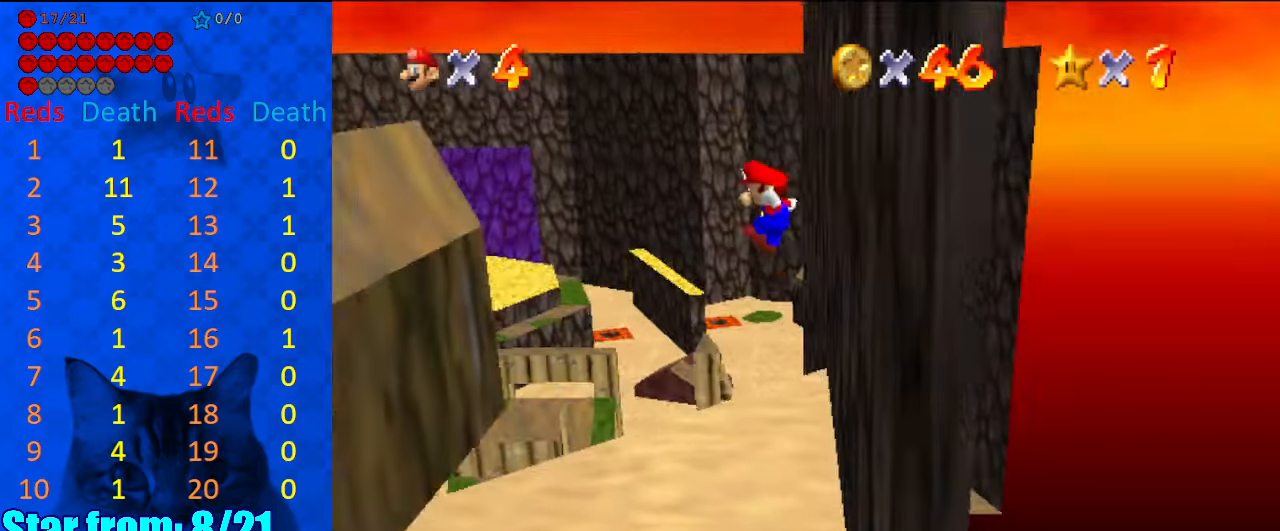
{"keys": ["left"], "events": [[67, "right", "up"], [167, "left", "down"], [300, "left", "up"], [400, "left", "down"]]}
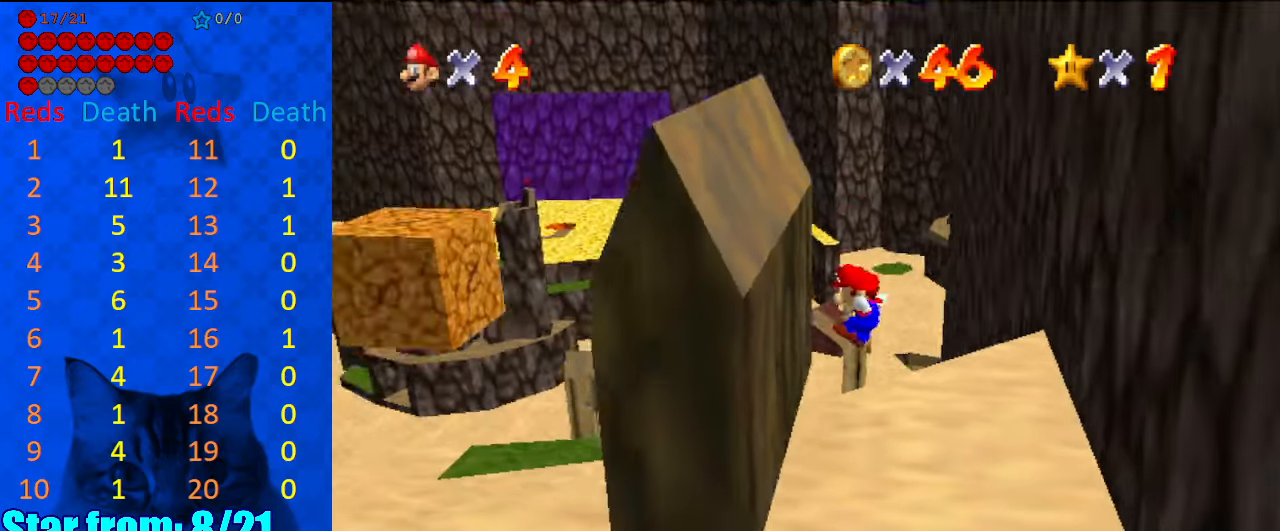
{"keys": ["right"], "events": [[134, "left", "up"], [134, "right", "down"], [167, "shift", "down"], [400, "shift", "up"]]}
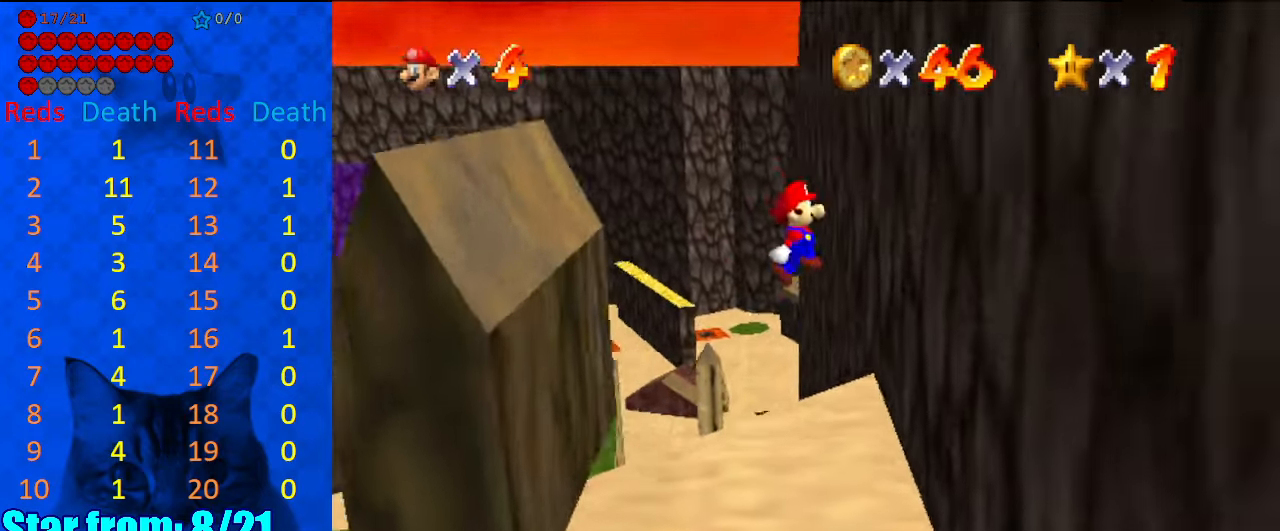
{"keys": ["left", "return"], "events": [[367, "left", "down"], [367, "right", "up"], [367, "shift", "down"], [400, "return", "down"], [500, "shift", "up"]]}
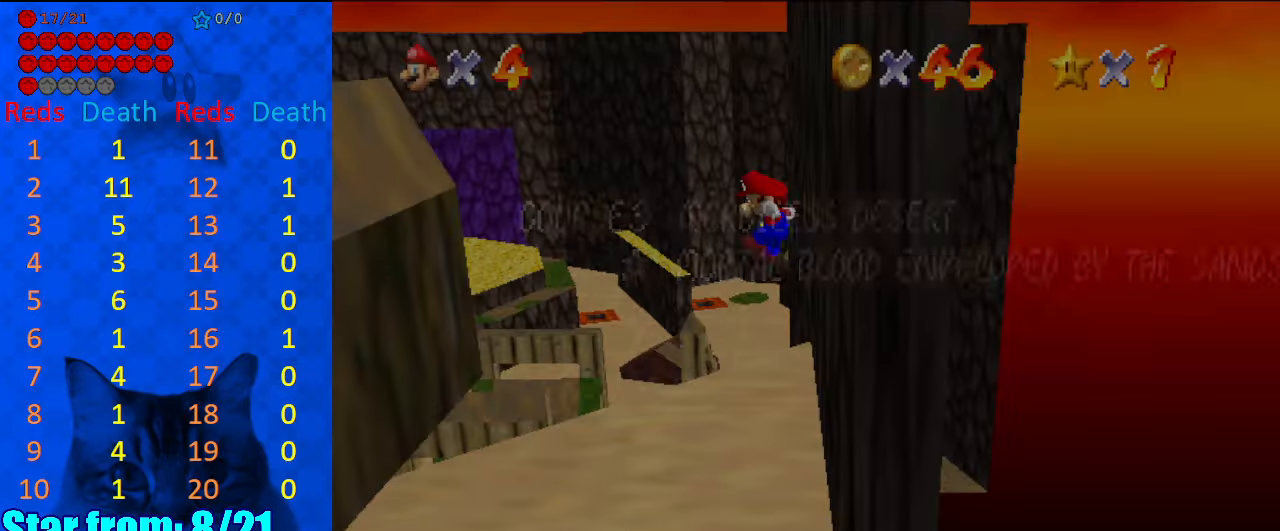
{"keys": ["left"], "events": [[67, "return", "up"]]}
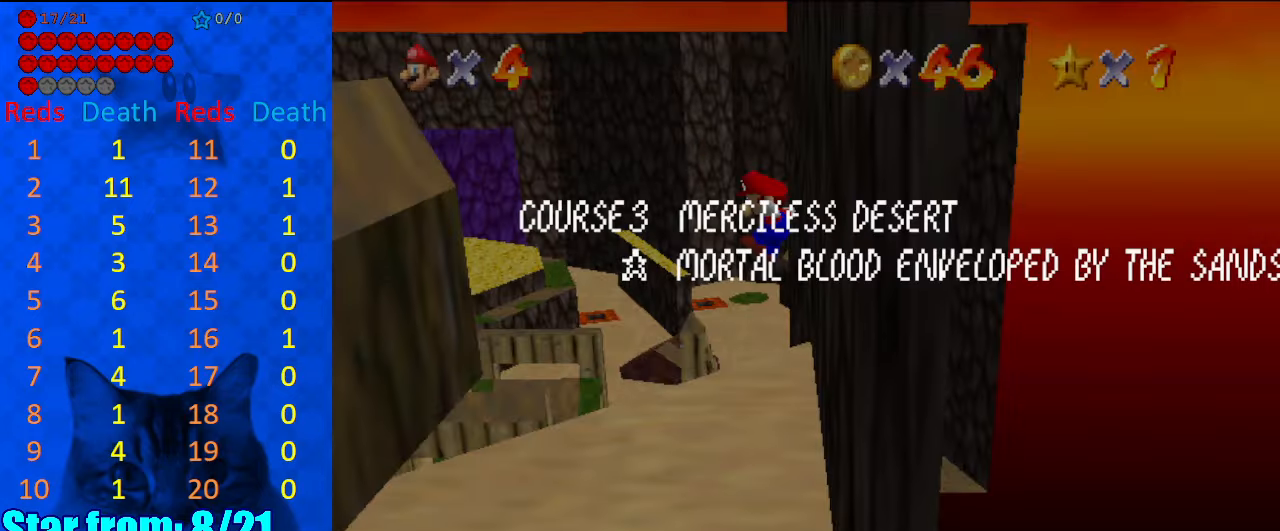
{"keys": ["left"], "events": []}
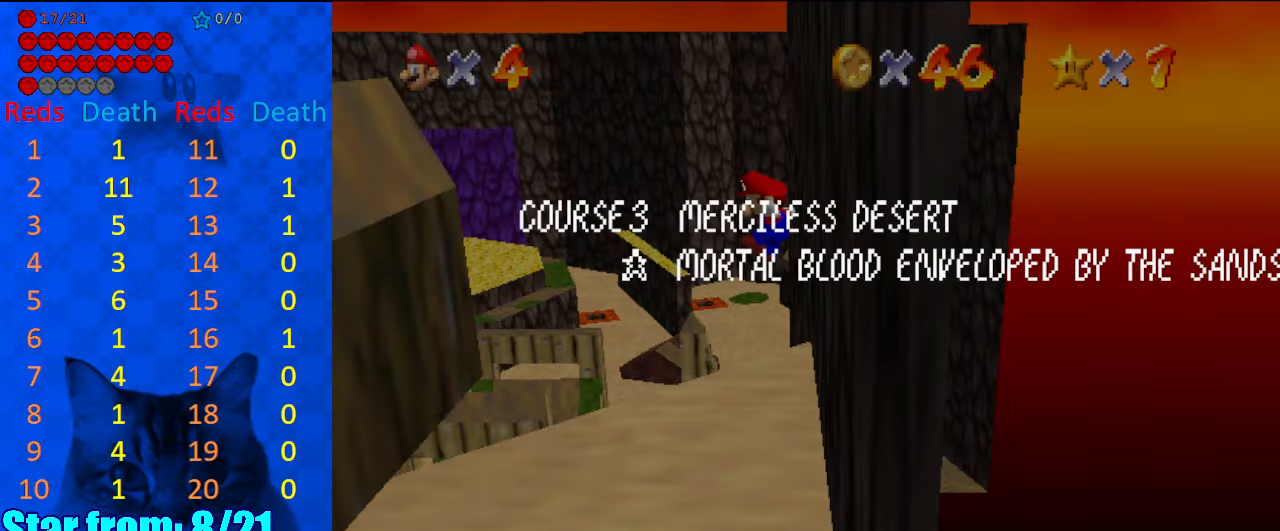
{"keys": ["left", "shift"], "events": [[500, "shift", "down"]]}
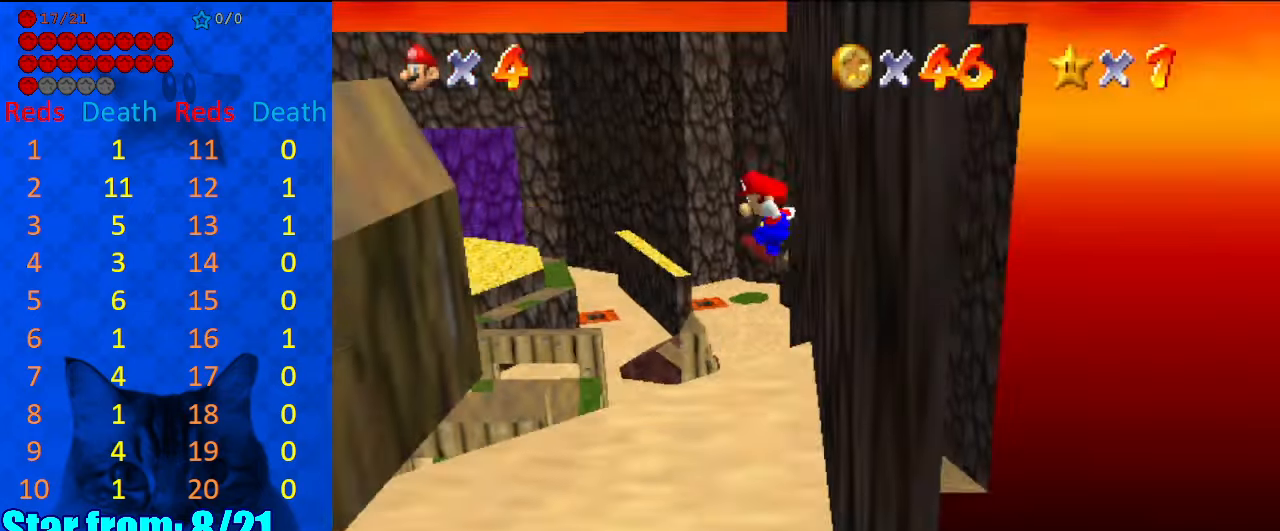
{"keys": ["left", "shift"], "events": [[100, "ctrl", "down"], [500, "ctrl", "up"]]}
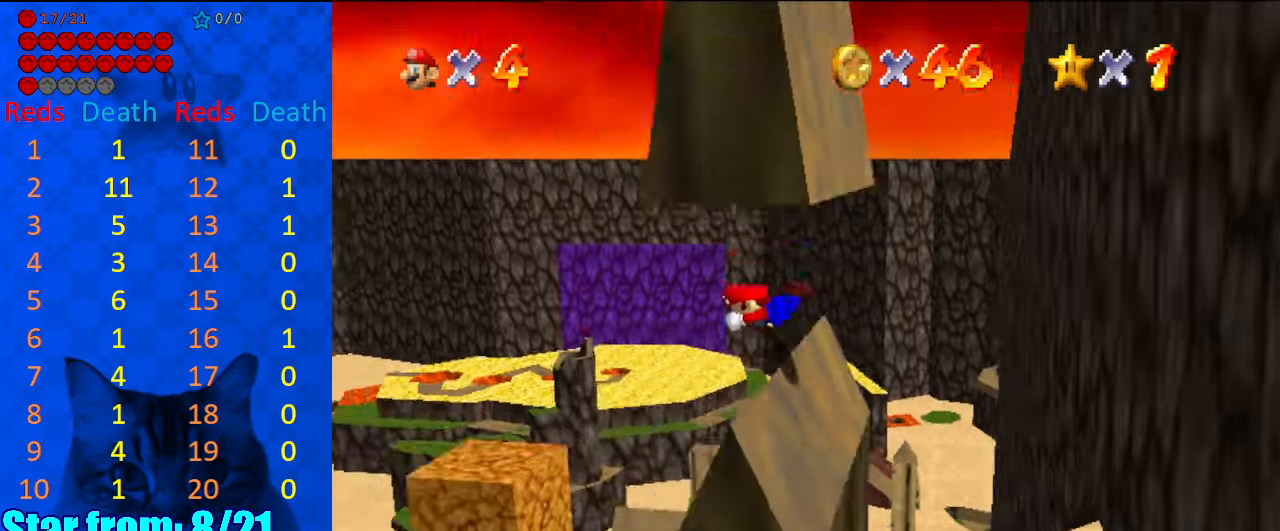
{"keys": ["ctrl", "left", "shift"], "events": [[100, "shift", "up"], [367, "ctrl", "down"], [367, "shift", "down"]]}
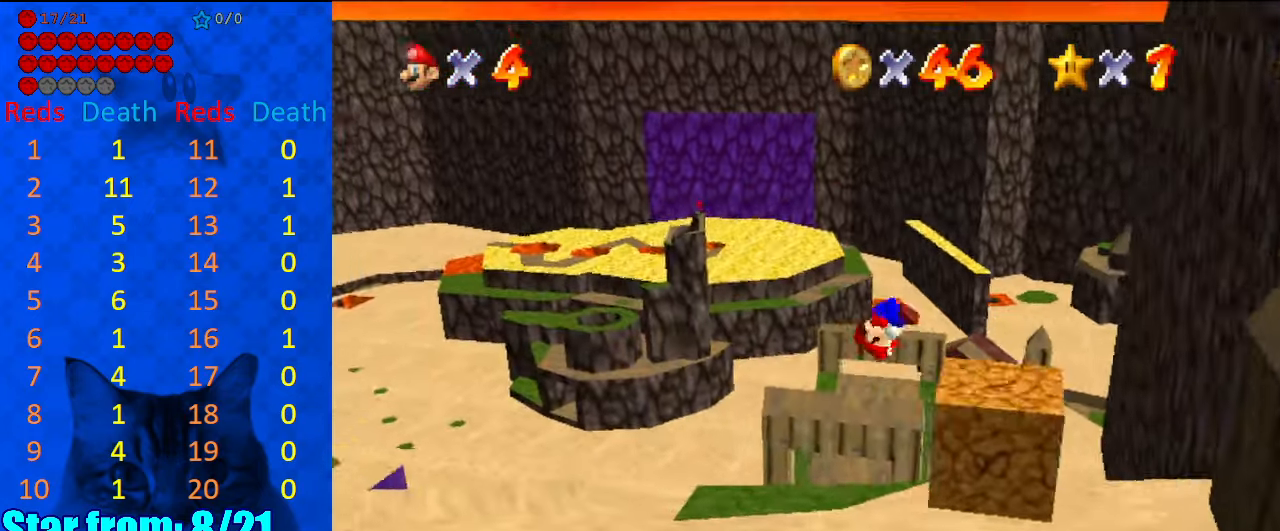
{"keys": ["left"], "events": [[167, "ctrl", "up"], [200, "shift", "up"]]}
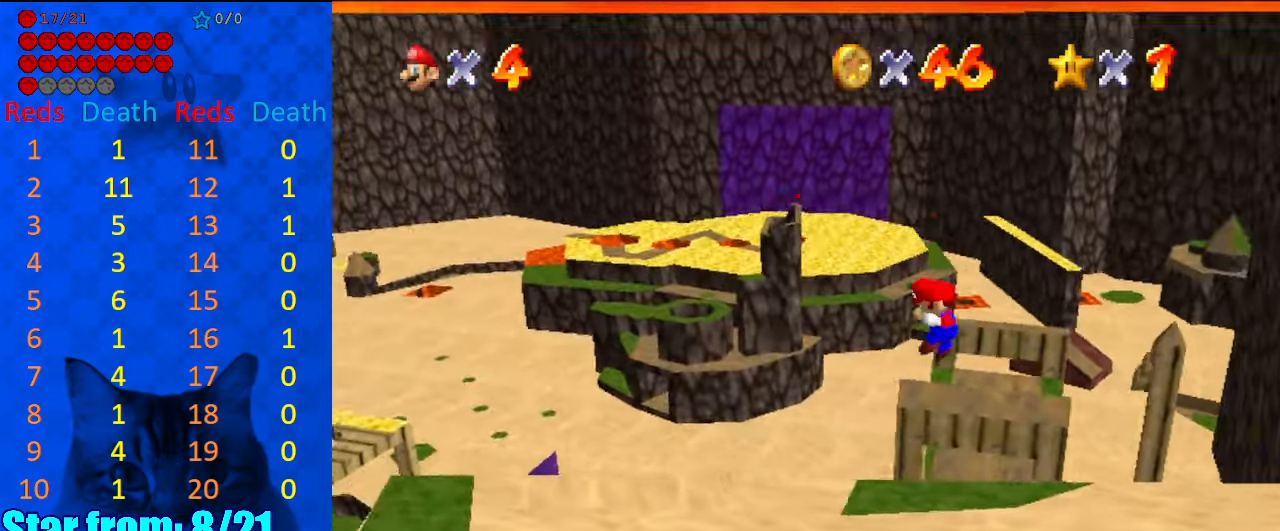
{"keys": ["left"], "events": []}
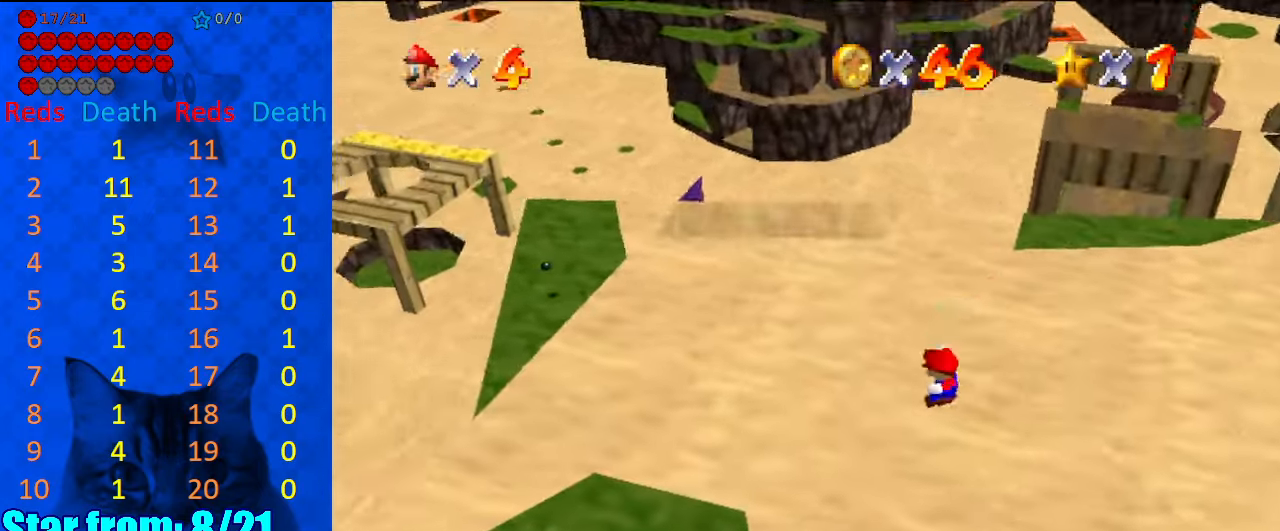
{"keys": [], "events": [[267, "left", "up"], [334, "d", "down"], [334, "right", "down"], [467, "d", "up"], [467, "right", "up"]]}
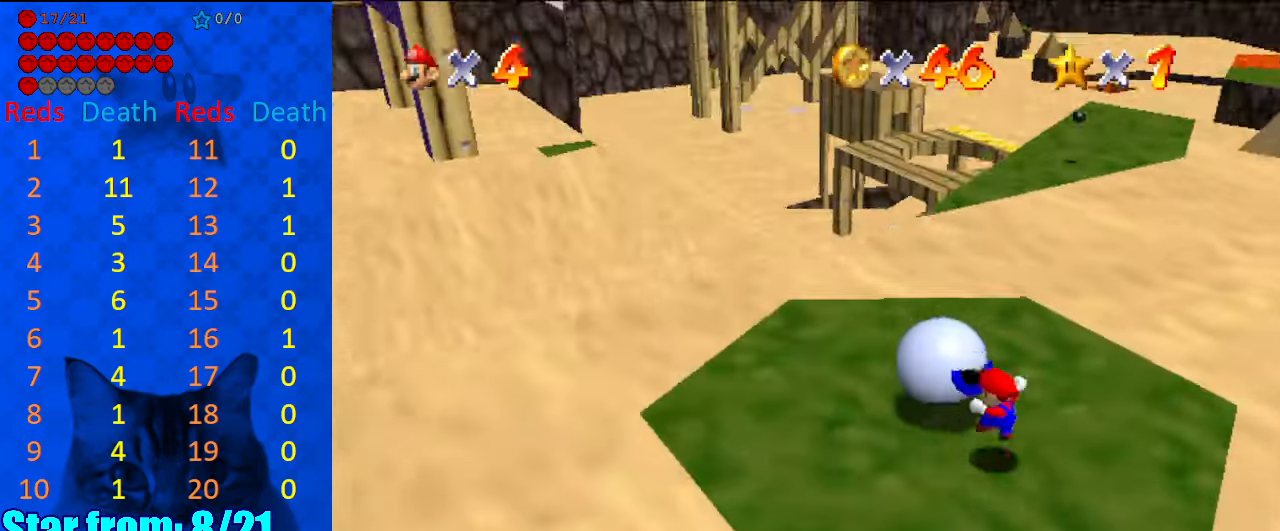
{"keys": [], "events": []}
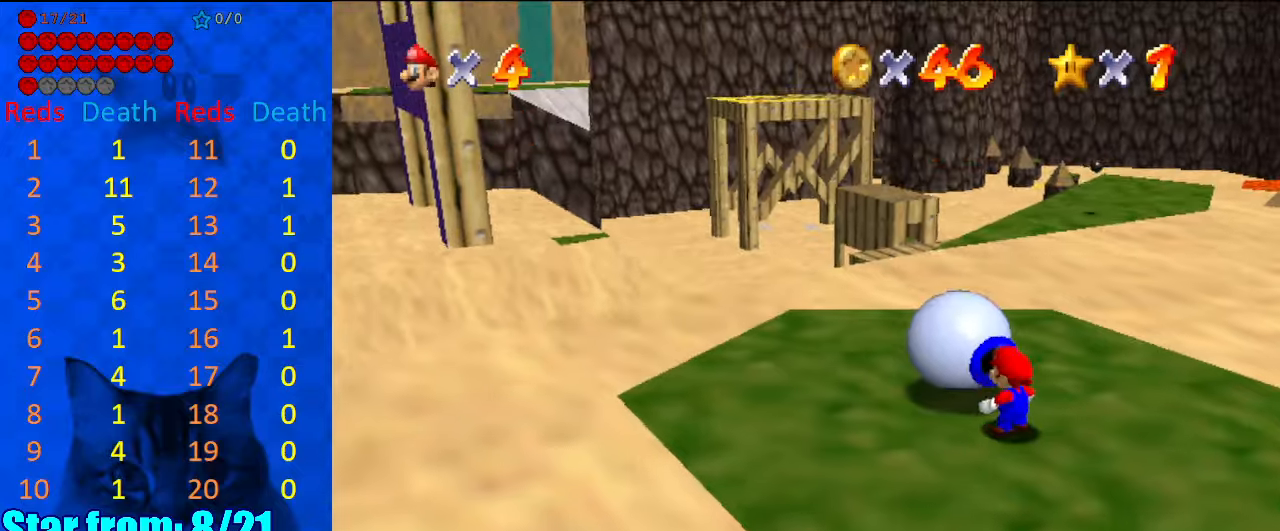
{"keys": [], "events": [[167, "down", "down"], [267, "down", "up"]]}
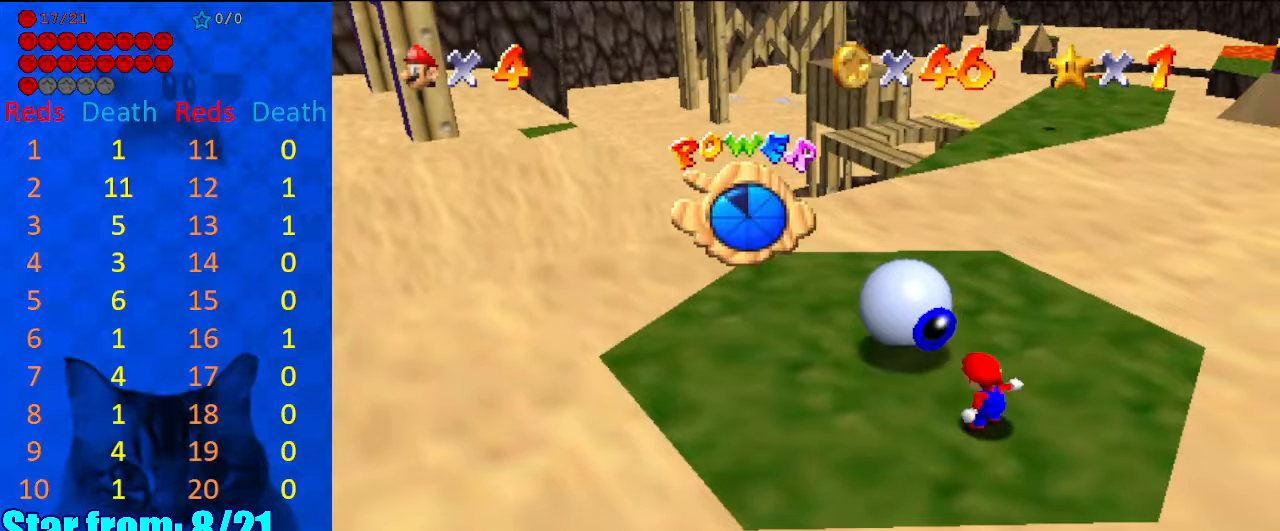
{"keys": ["up"], "events": [[367, "left", "down"], [467, "up", "down"], [500, "left", "up"]]}
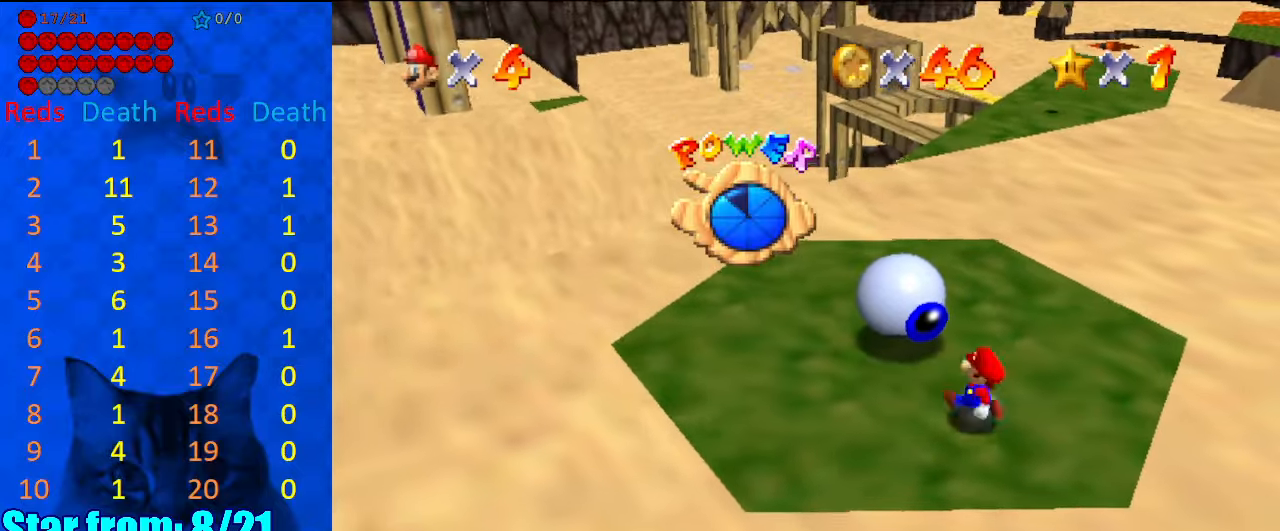
{"keys": ["up"], "events": []}
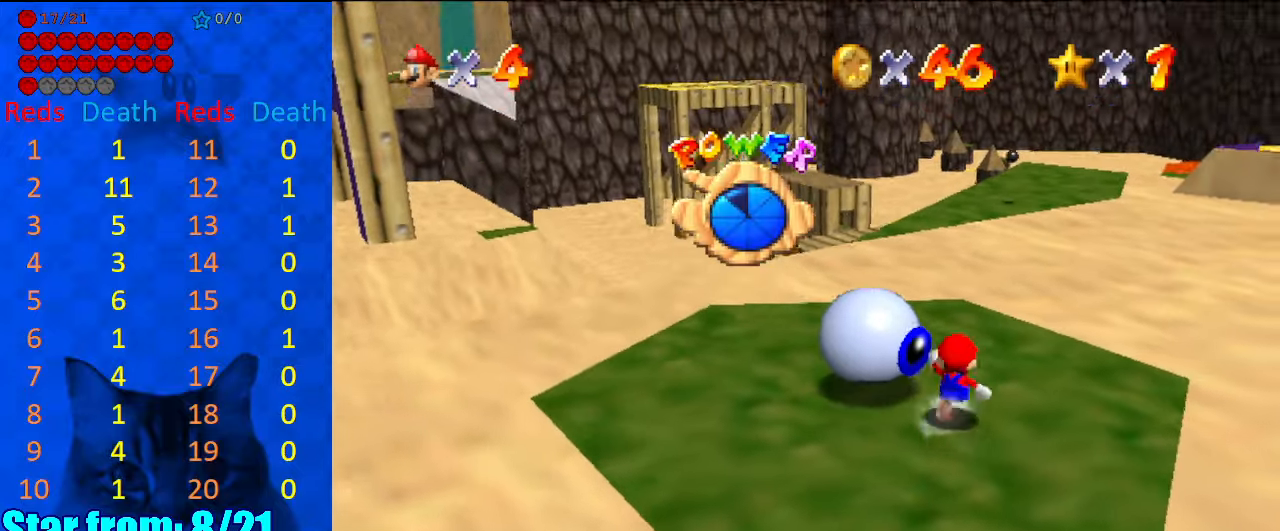
{"keys": ["up"], "events": [[300, "left", "down"], [367, "left", "up"]]}
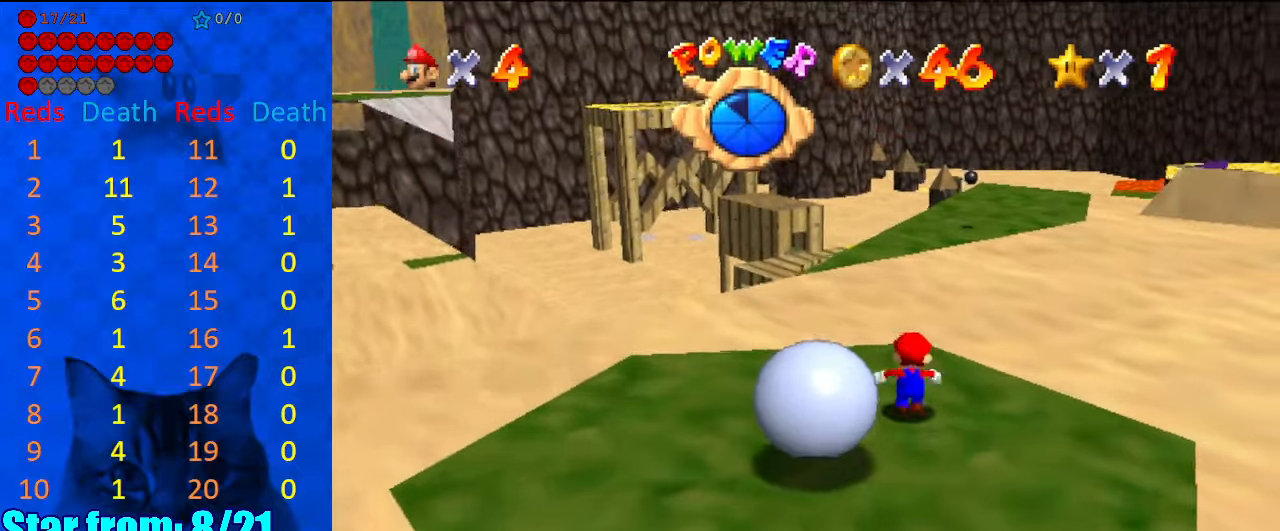
{"keys": ["shift", "up", "y"], "events": [[200, "y", "down"], [267, "shift", "down"]]}
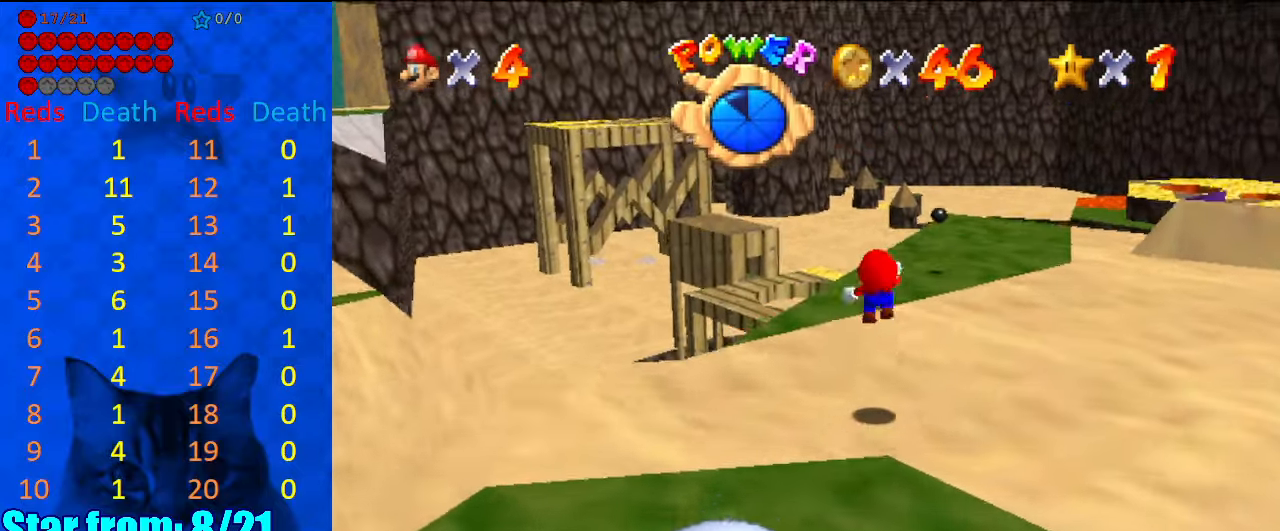
{"keys": ["down", "right", "shift", "y"], "events": [[267, "up", "up"], [300, "down", "down"], [467, "right", "down"]]}
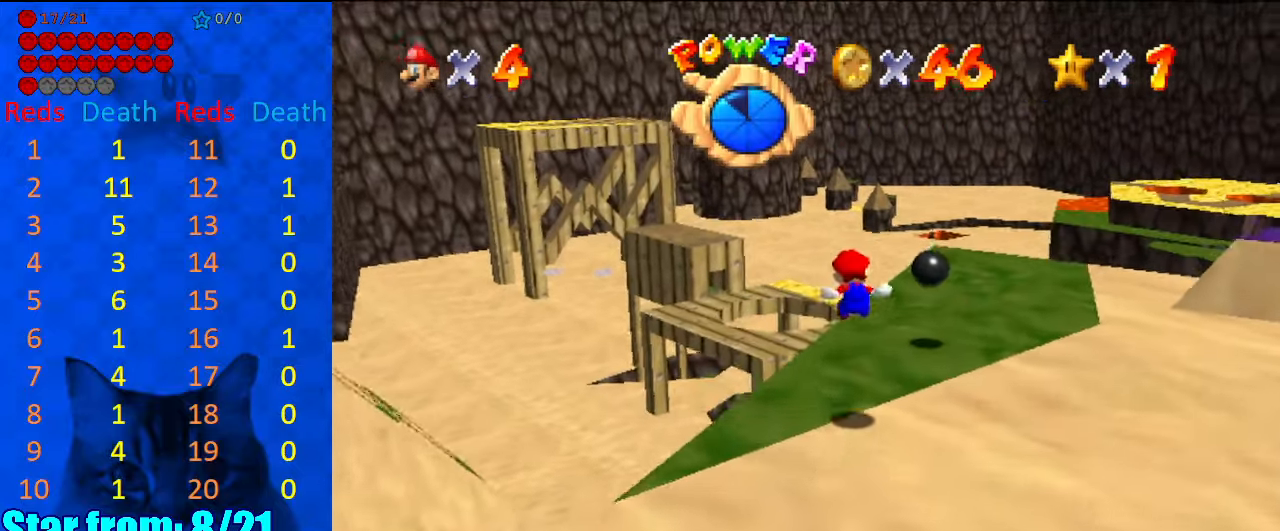
{"keys": ["shift"], "events": [[34, "right", "up"], [34, "y", "up"], [100, "shift", "up"], [134, "left", "down"], [234, "down", "up"], [234, "left", "up"], [500, "shift", "down"]]}
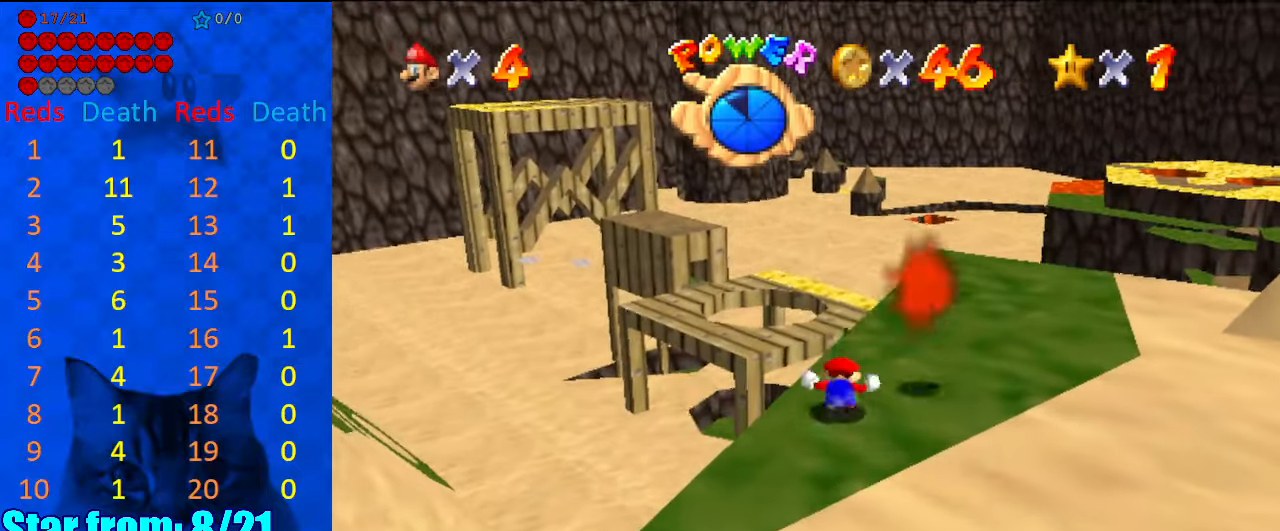
{"keys": ["ctrl", "right", "shift", "up"], "events": [[67, "left", "down"], [167, "left", "up"], [167, "right", "down"], [334, "ctrl", "down"], [467, "up", "down"]]}
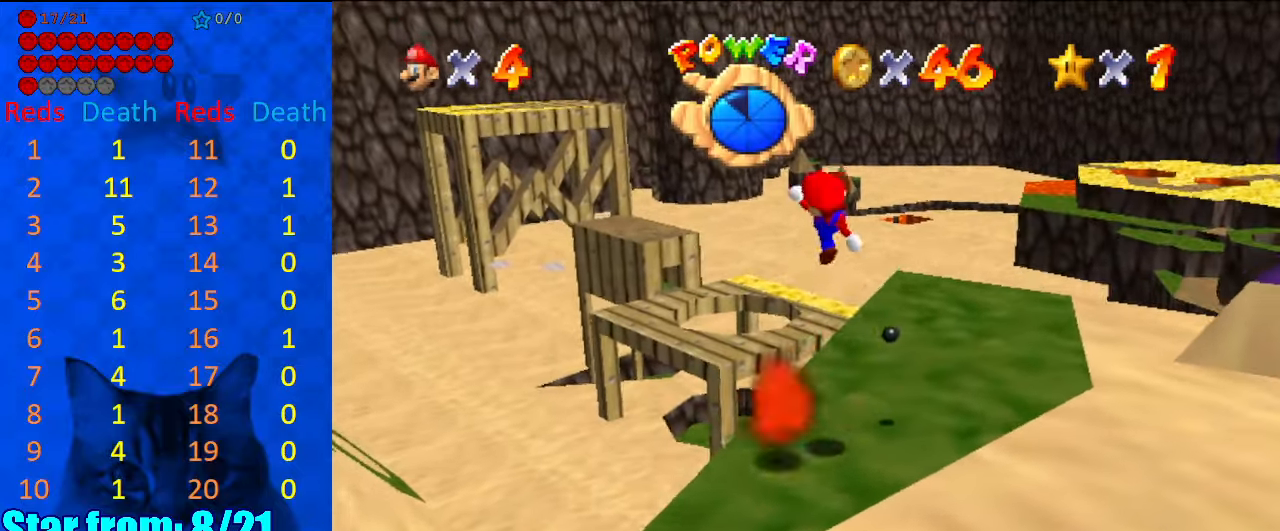
{"keys": ["return"], "events": [[34, "ctrl", "up"], [67, "shift", "up"], [200, "right", "up"], [200, "up", "up"], [500, "return", "down"]]}
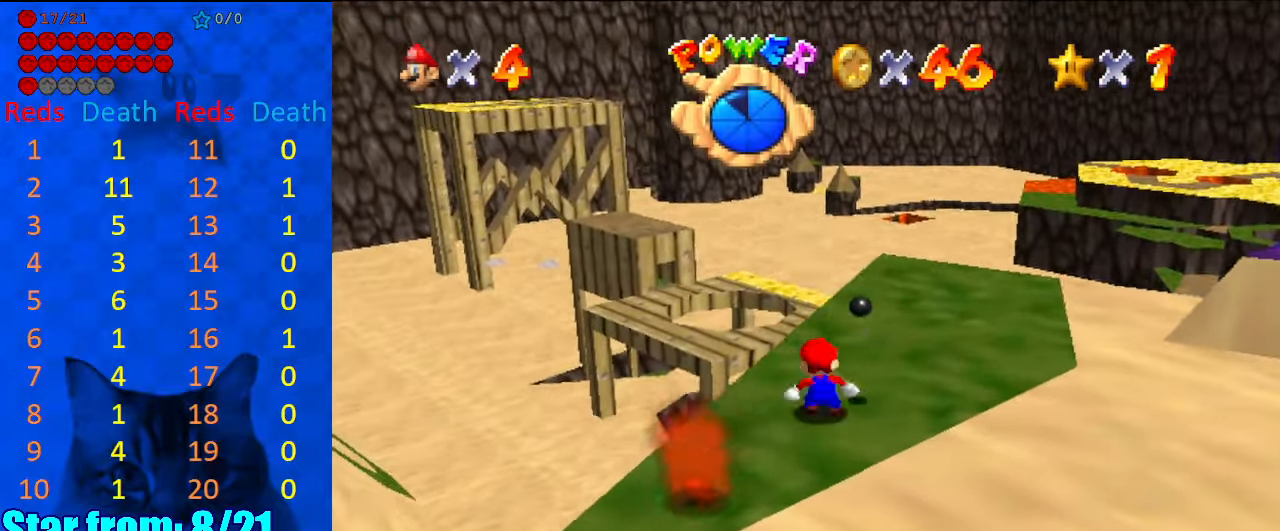
{"keys": [], "events": [[67, "return", "up"]]}
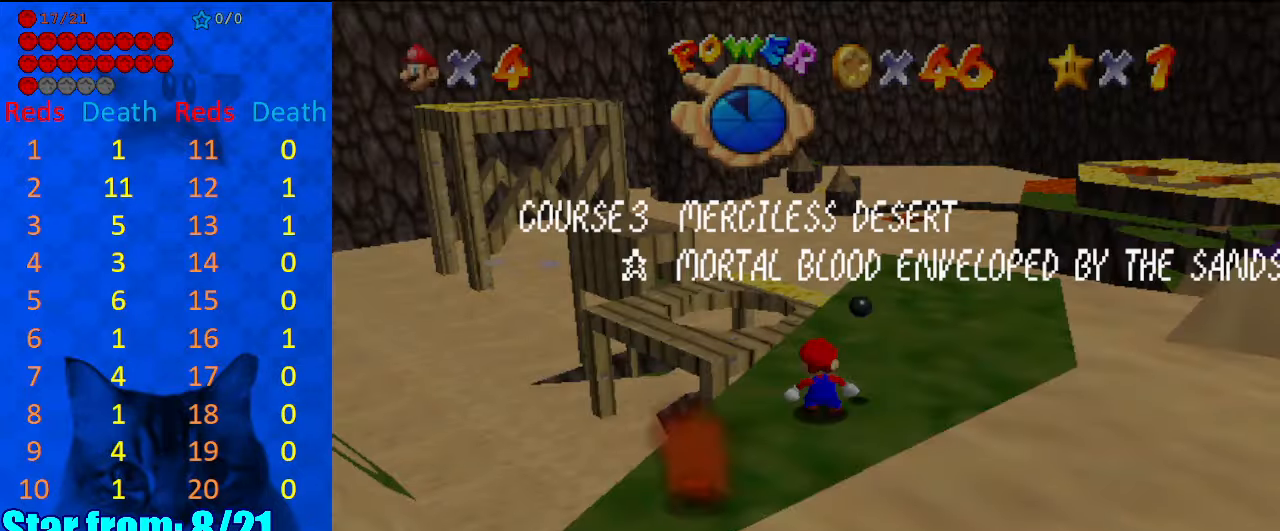
{"keys": [], "events": []}
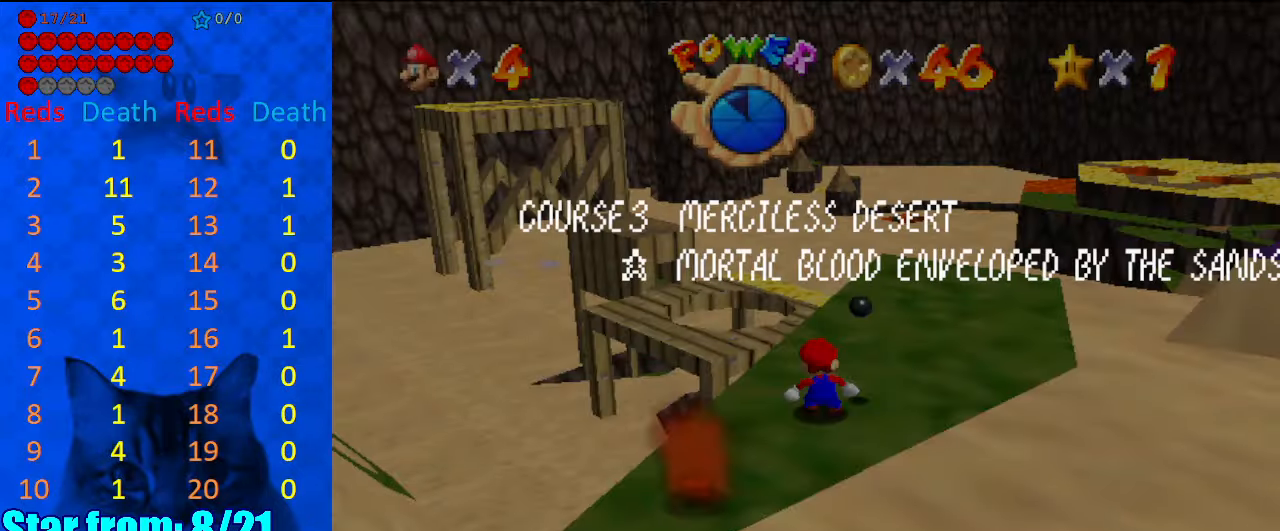
{"keys": [], "events": []}
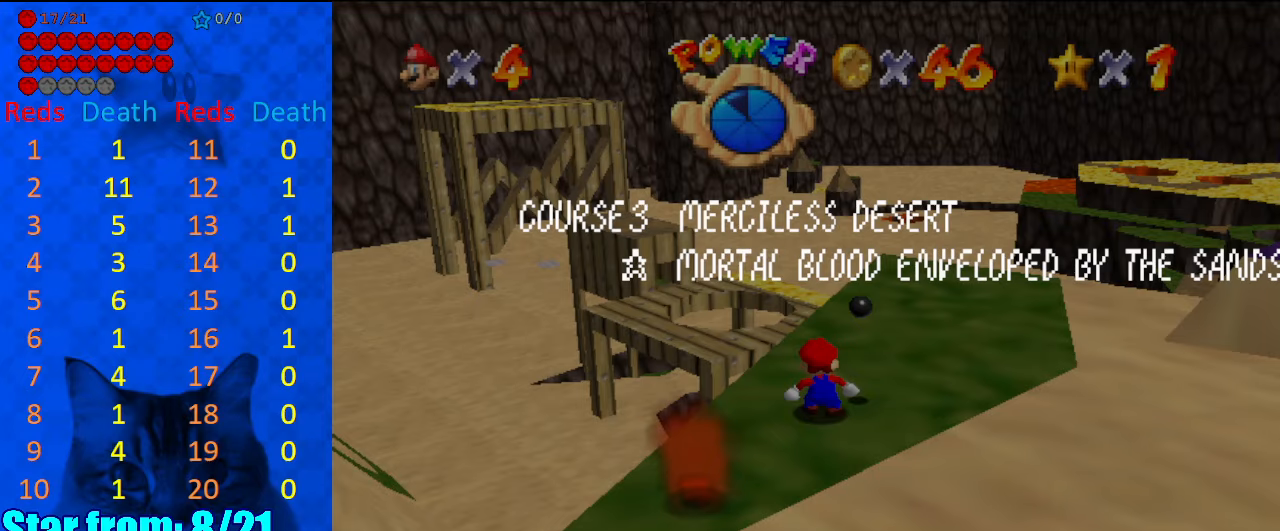
{"keys": [], "events": []}
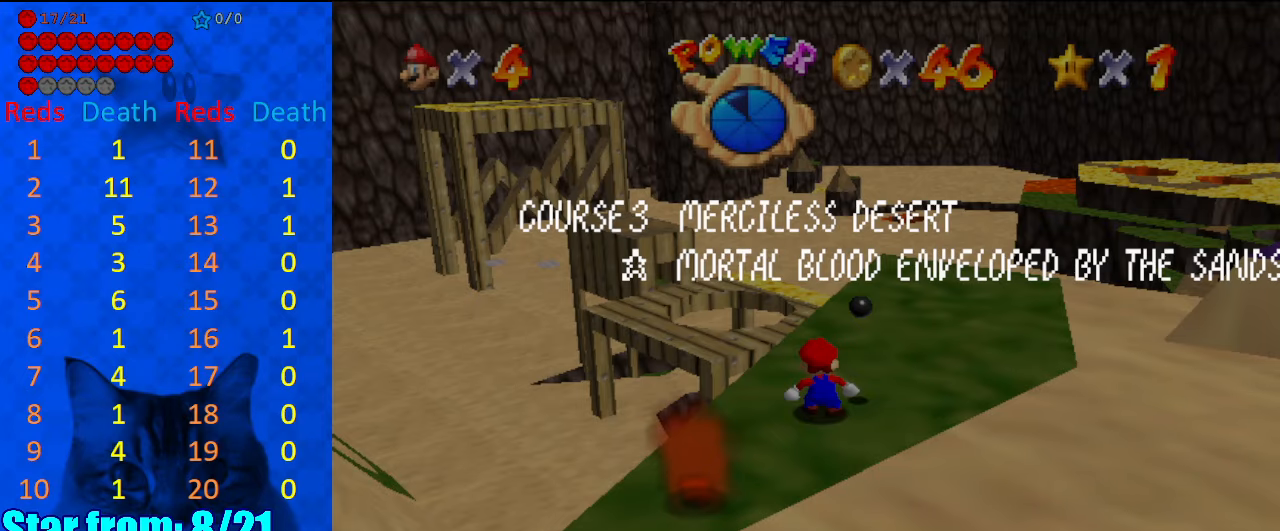
{"keys": [], "events": []}